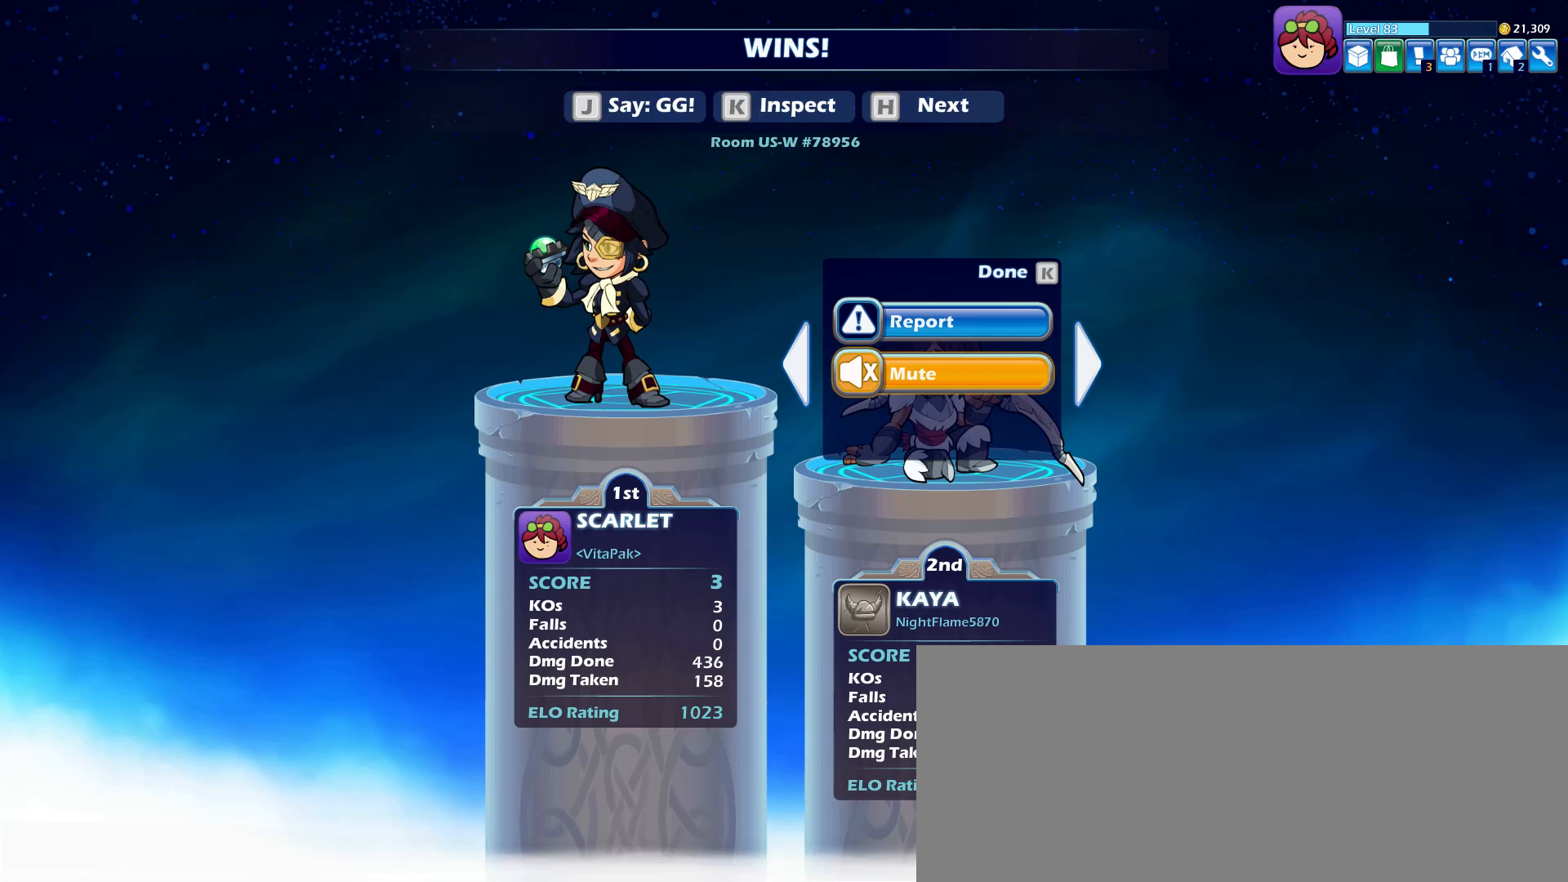
Gameplay with keyboard and mouse; each line is a JSON object with the keys and mouse buttons held at the frame after it. "events" lists presses ("down") and releases ("up") of "a", "alt_l", "alt_r", "ctrl_l", "ctrl_r", "d", "e", "escape", "f", "g", "h", "j", "k", "l", "q", "return", "s", "shift_l", "shift_r", "space", "w", "mouse_left" and "mouse_right" between this image and that frame as [ms after this image, input, new state], when the widget could be followed in between. "mouse_left", "mouse_right" = the "left", "right" buttons of the "mouse" list. No other keys are recorded. Mouse movement is not recorded. Not read: tab.
{"keys": [], "mouse": [], "events": []}
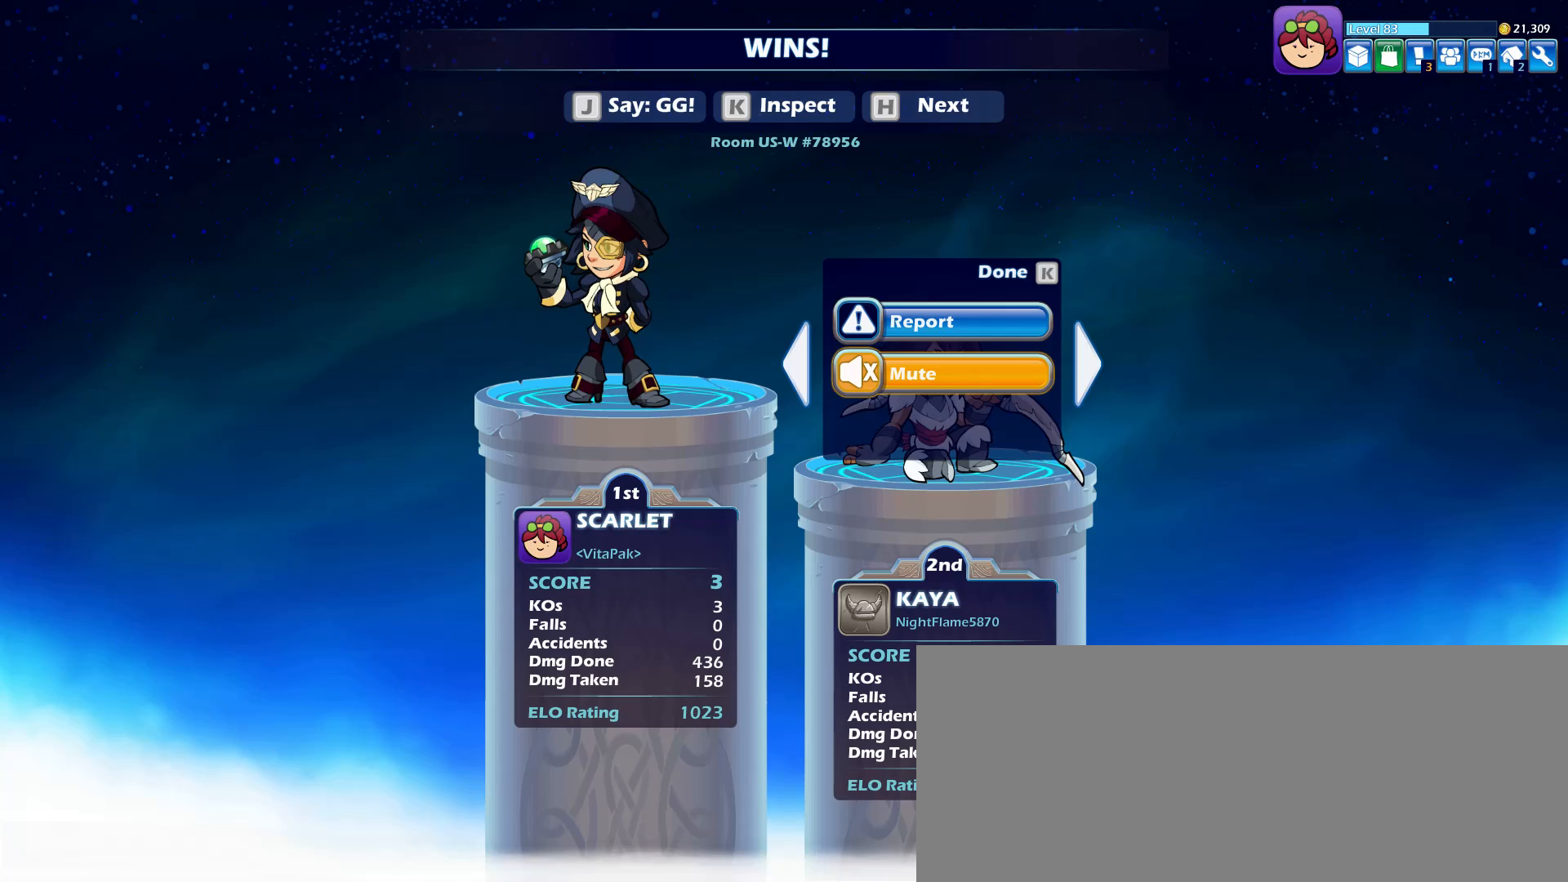
{"keys": [], "mouse": [], "events": []}
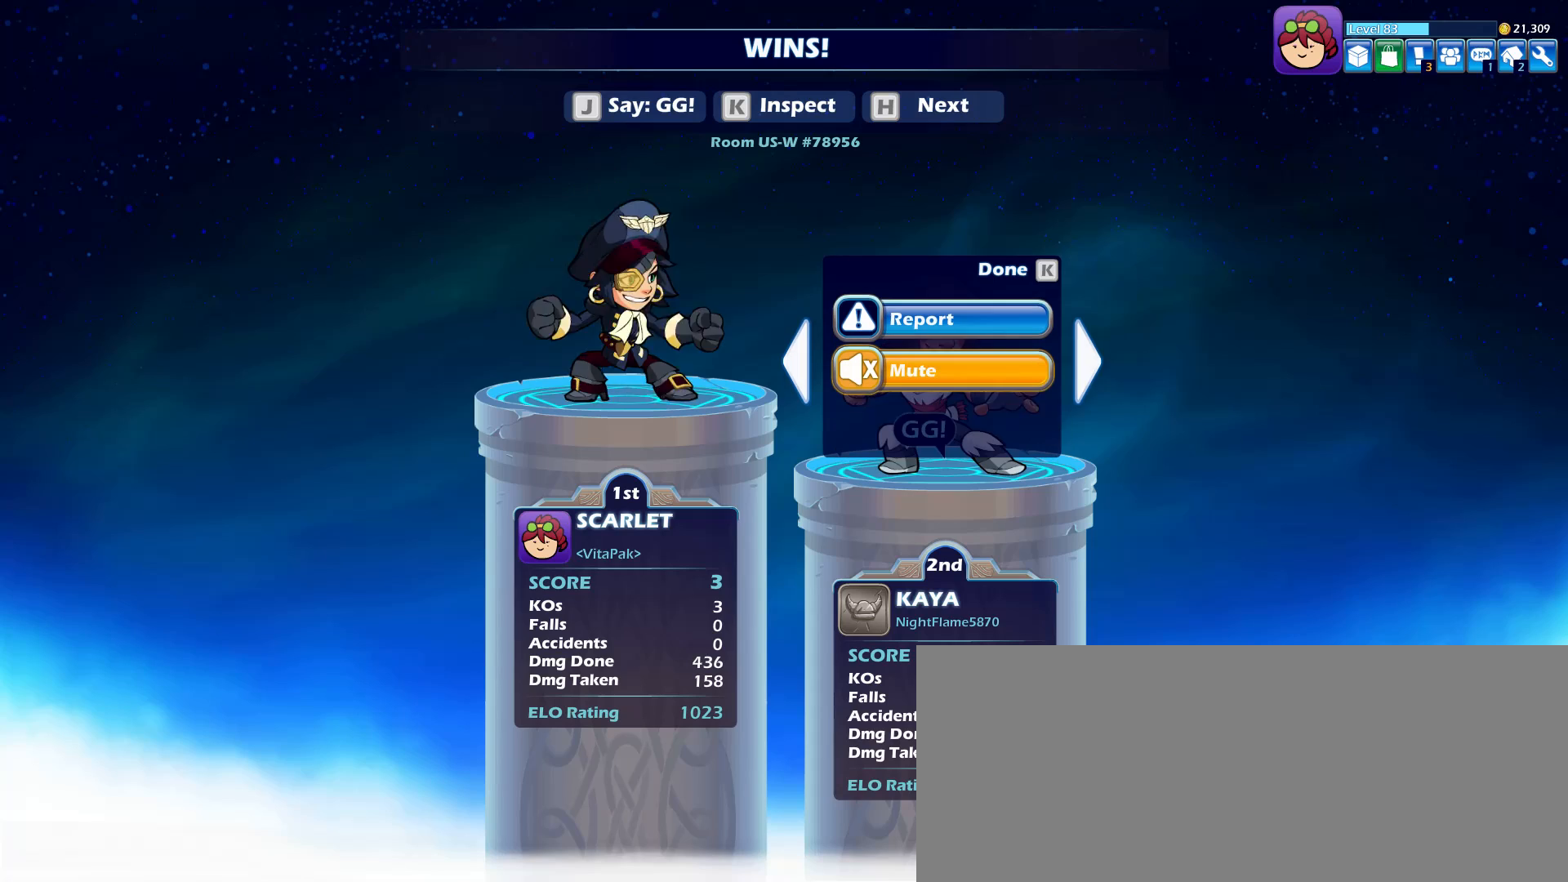
{"keys": [], "mouse": [], "events": []}
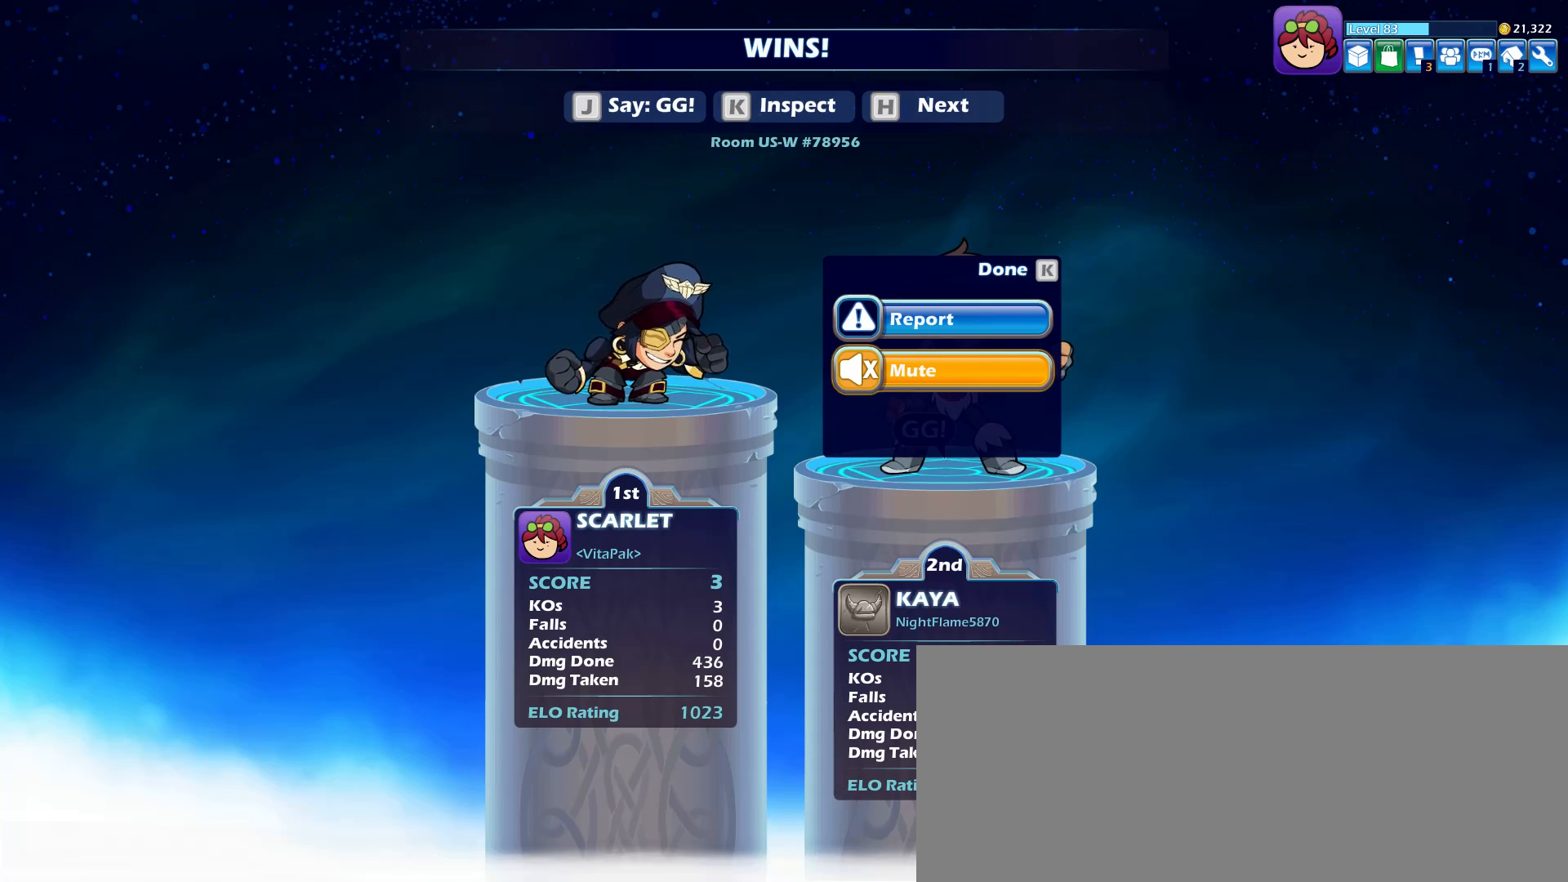
{"keys": [], "mouse": [], "events": []}
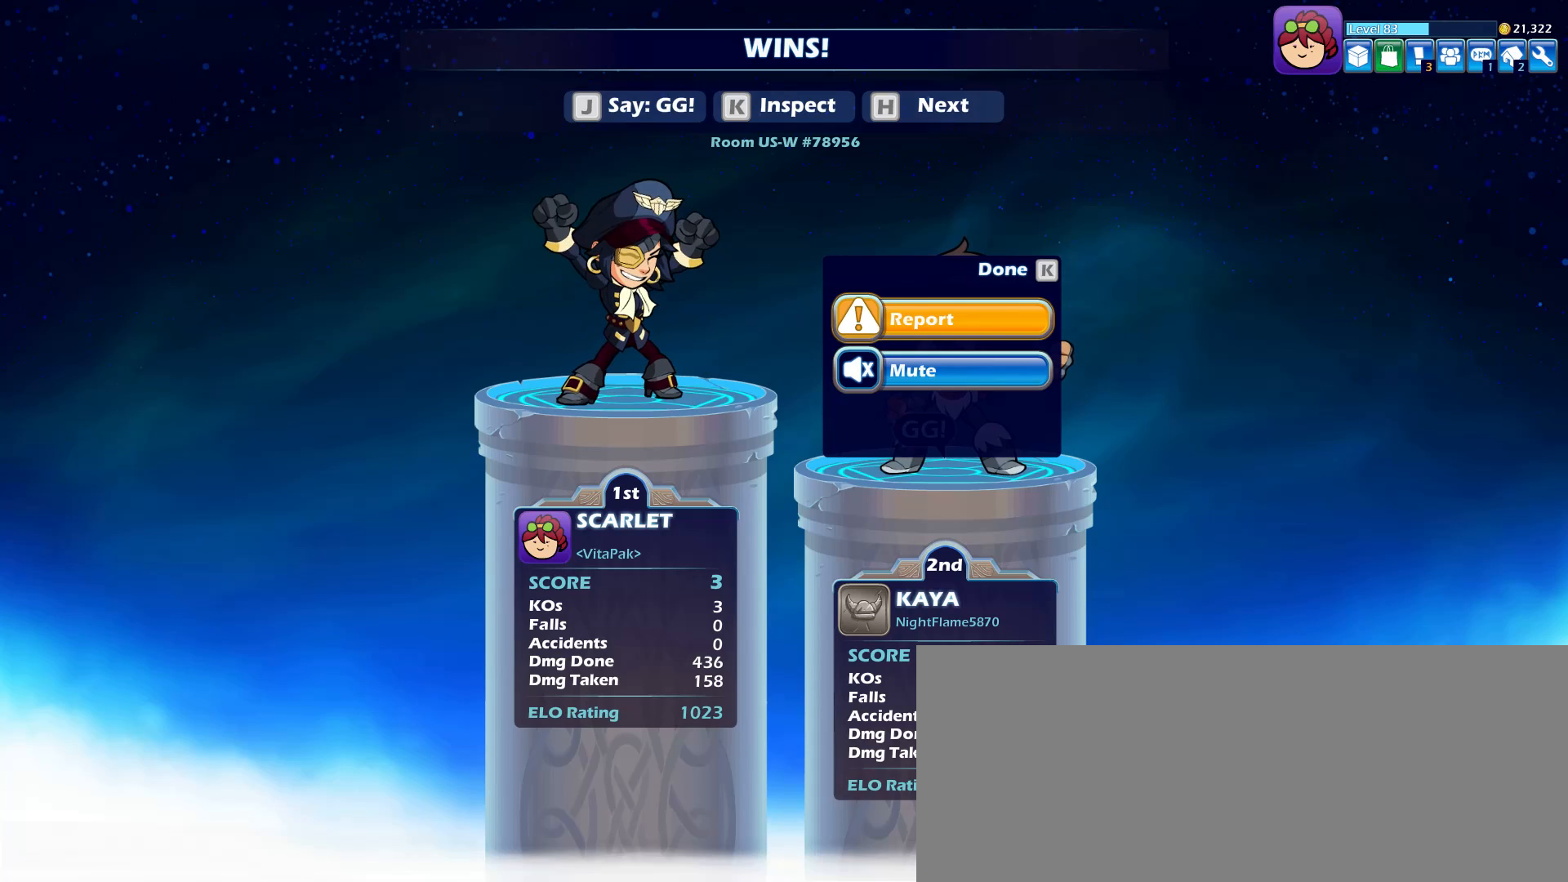
{"keys": [], "mouse": [], "events": []}
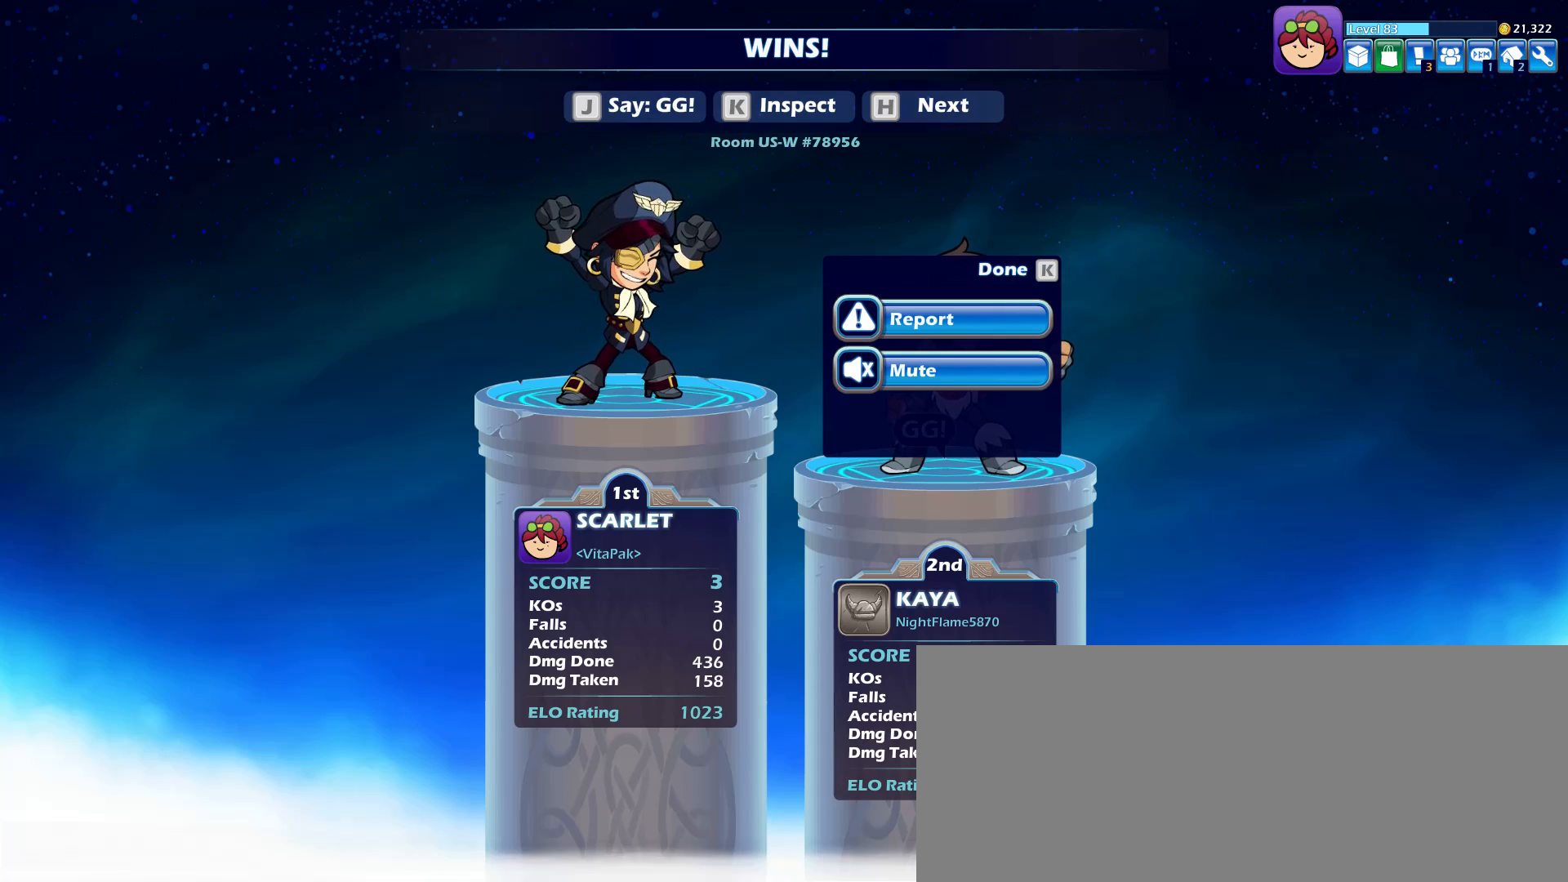
{"keys": [], "mouse": [], "events": [[133, "mouse_left", "down"], [217, "mouse_left", "up"]]}
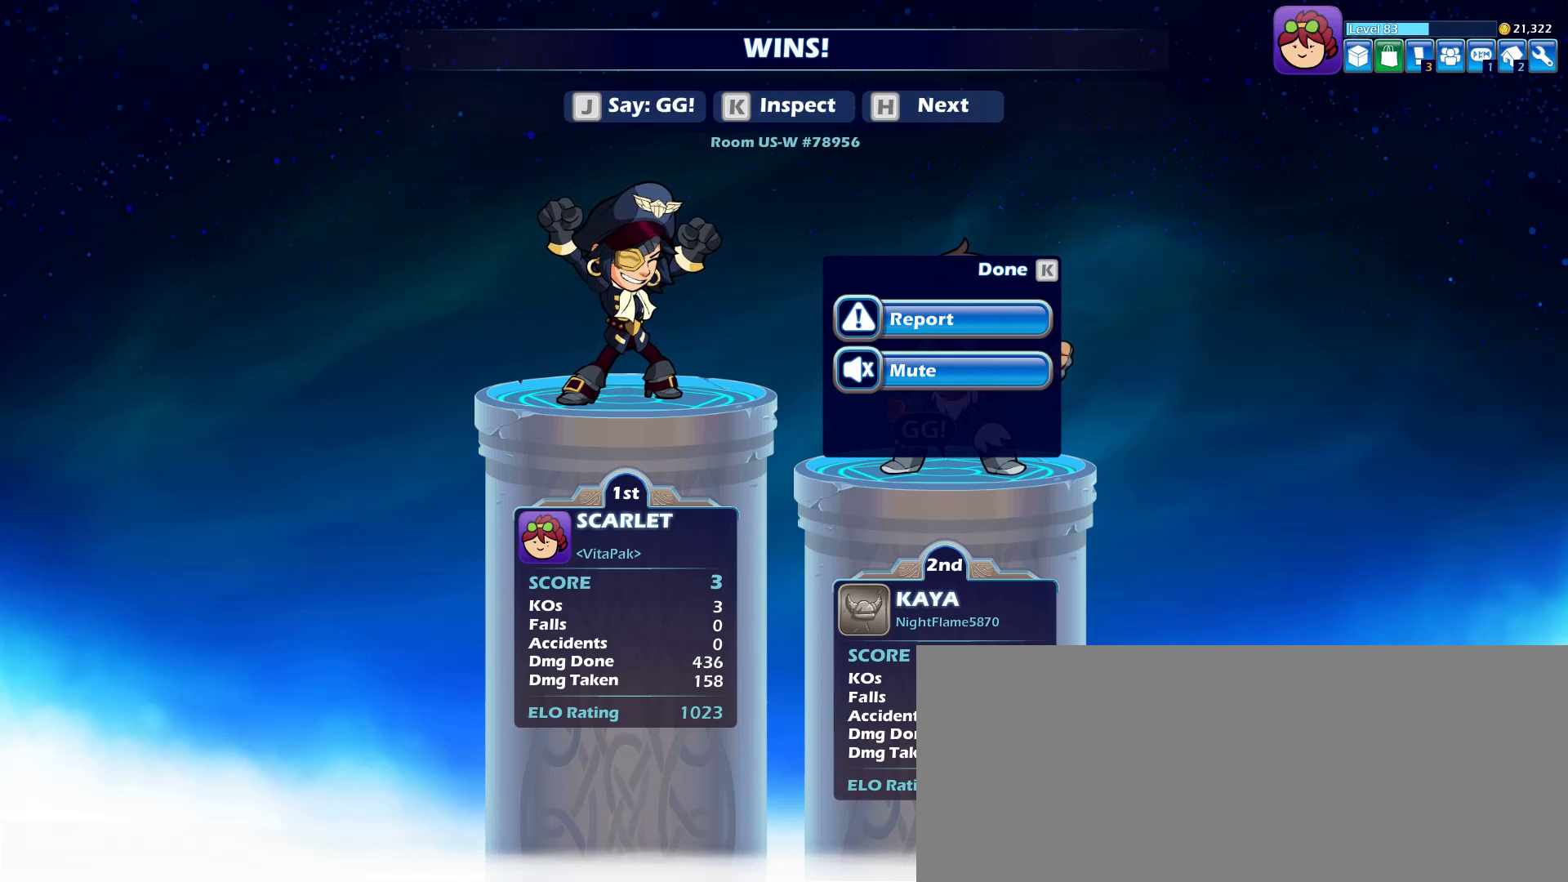
{"keys": [], "mouse": [], "events": []}
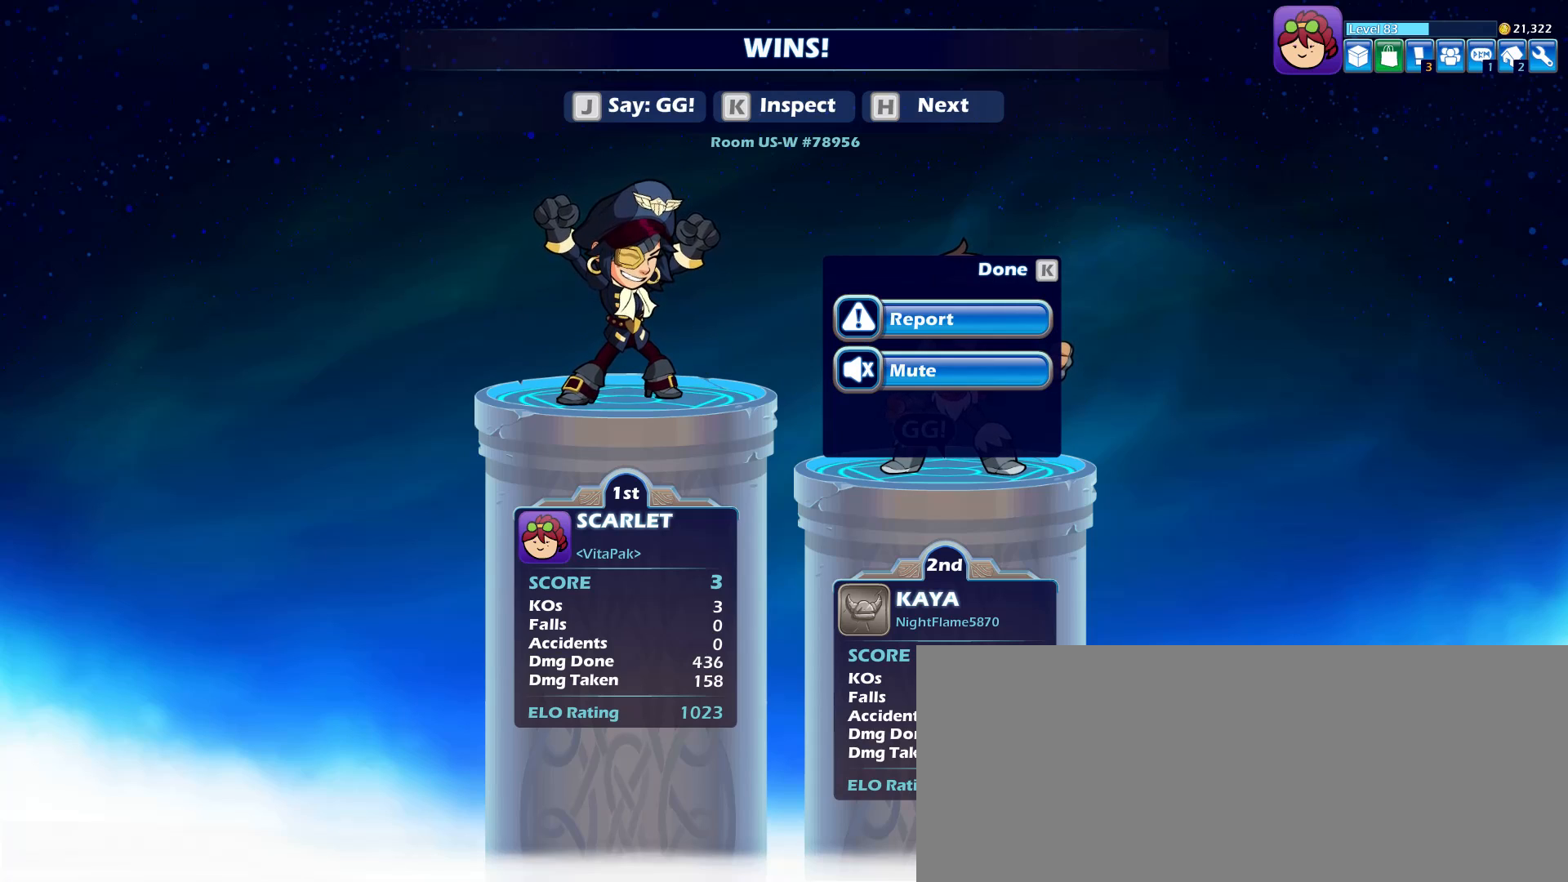
{"keys": [], "mouse": [], "events": [[400, "k", "down"], [450, "k", "up"]]}
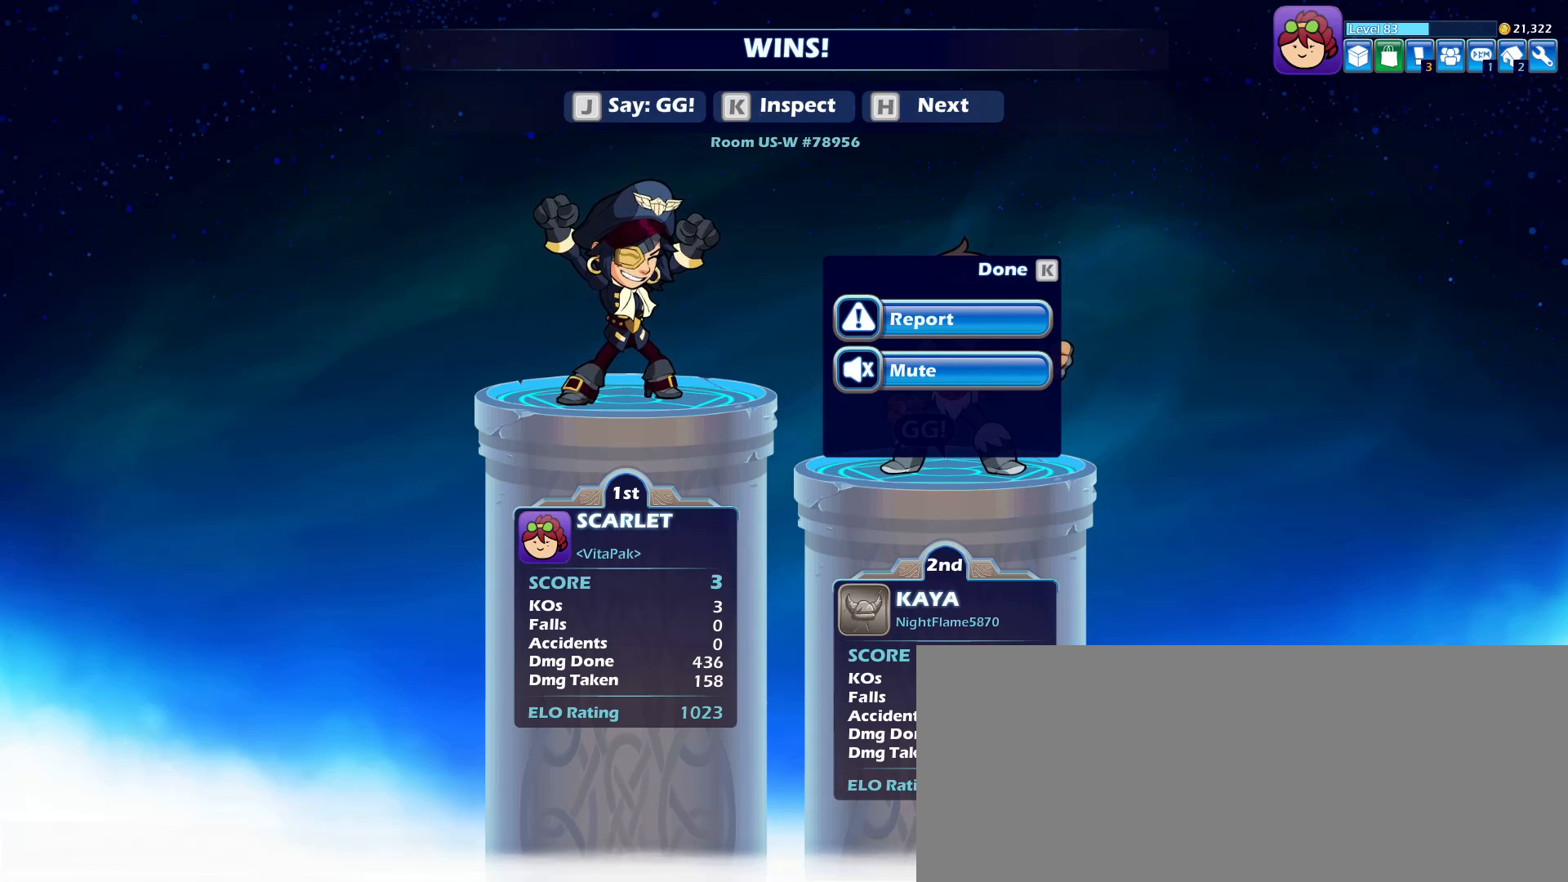
{"keys": [], "mouse": [], "events": []}
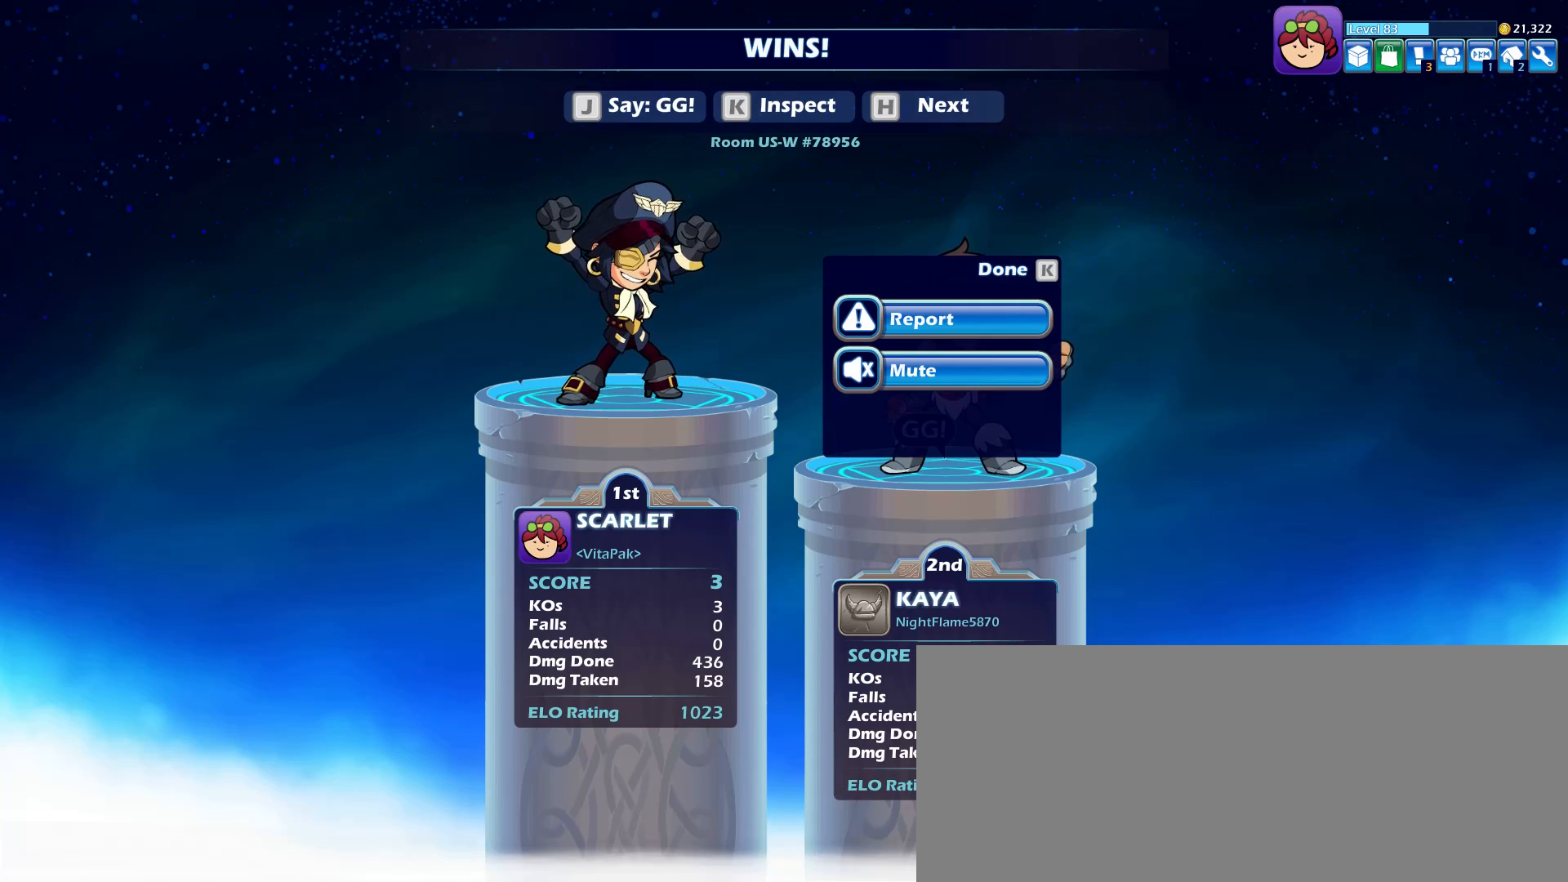
{"keys": [], "mouse": [], "events": []}
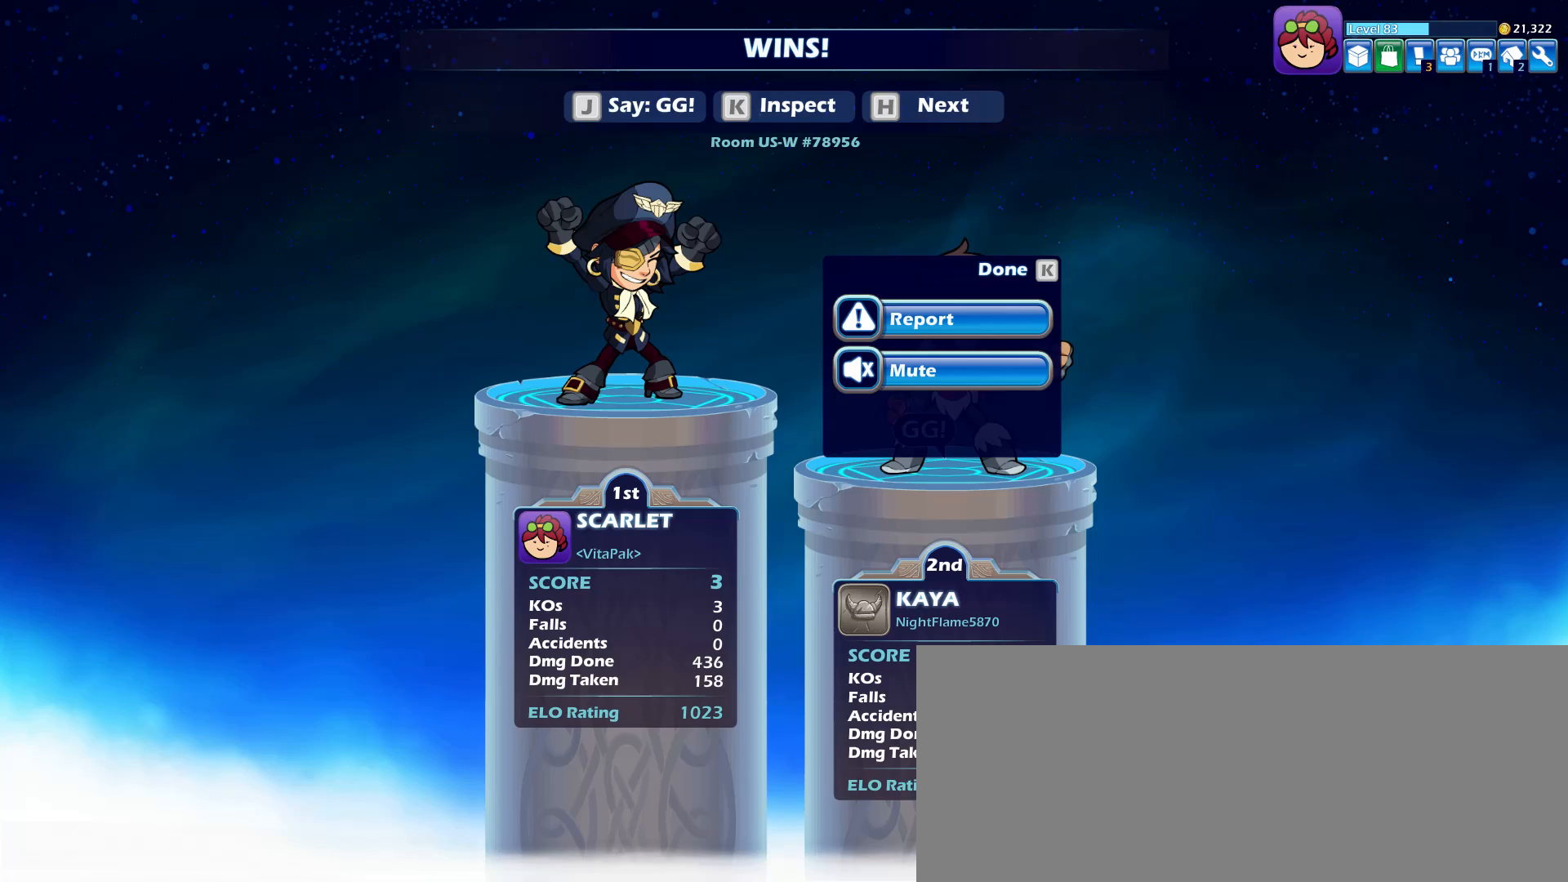
{"keys": [], "mouse": [], "events": []}